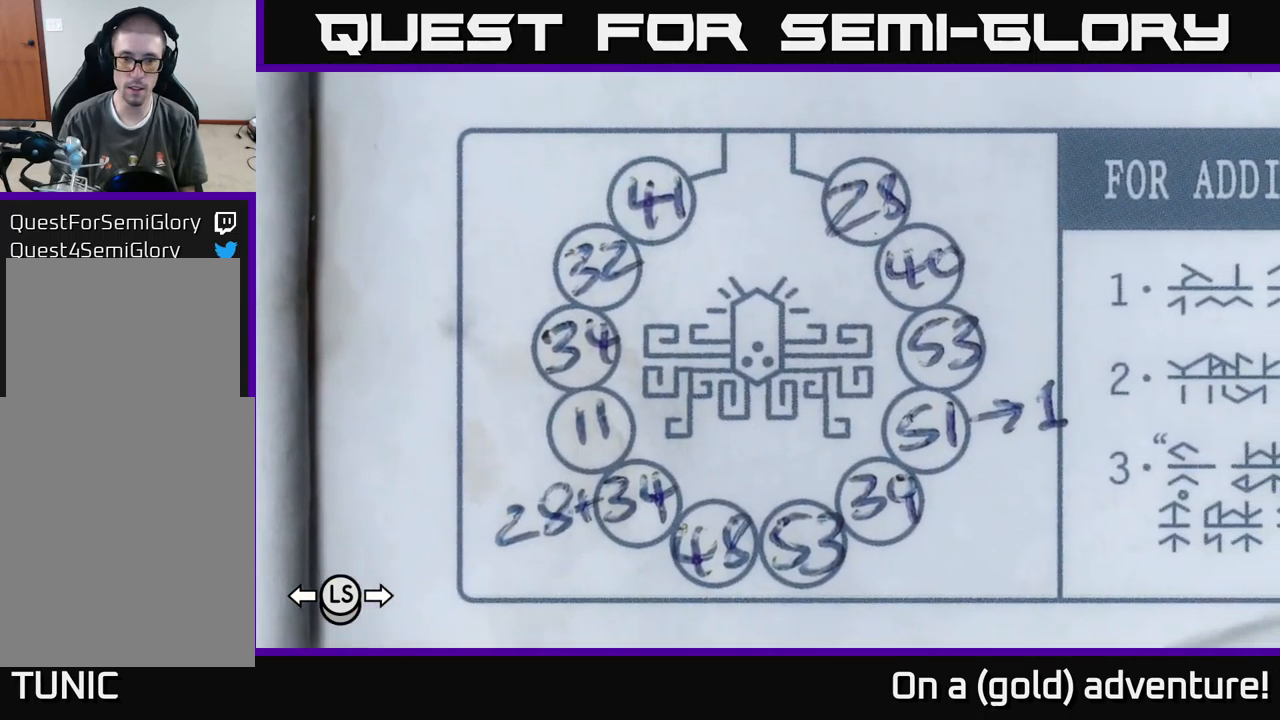
Gameplay with a controller (Xbox layout); each line is a JSON object with the inputs held at the frame after it. "events" lists button and stick changes between this image and that frame as [ms after this image, input, new state], when the widget could be followed in between.
{"buttons": [], "left_stick": "center", "right_stick": "center", "events": [[366, "A", "down"], [483, "A", "up"]]}
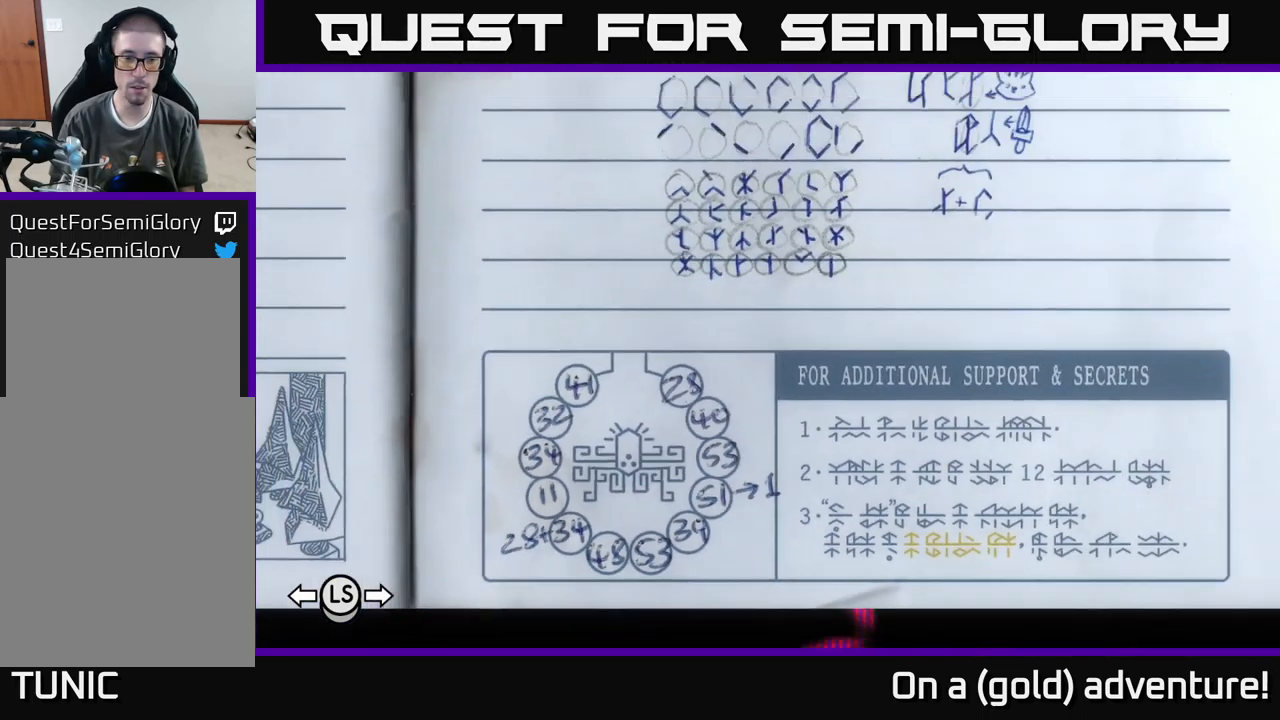
{"buttons": ["L1"], "left_stick": "center", "right_stick": "center", "events": [[166, "left_stick", "left"], [333, "left_stick", "center"], [433, "L1", "down"]]}
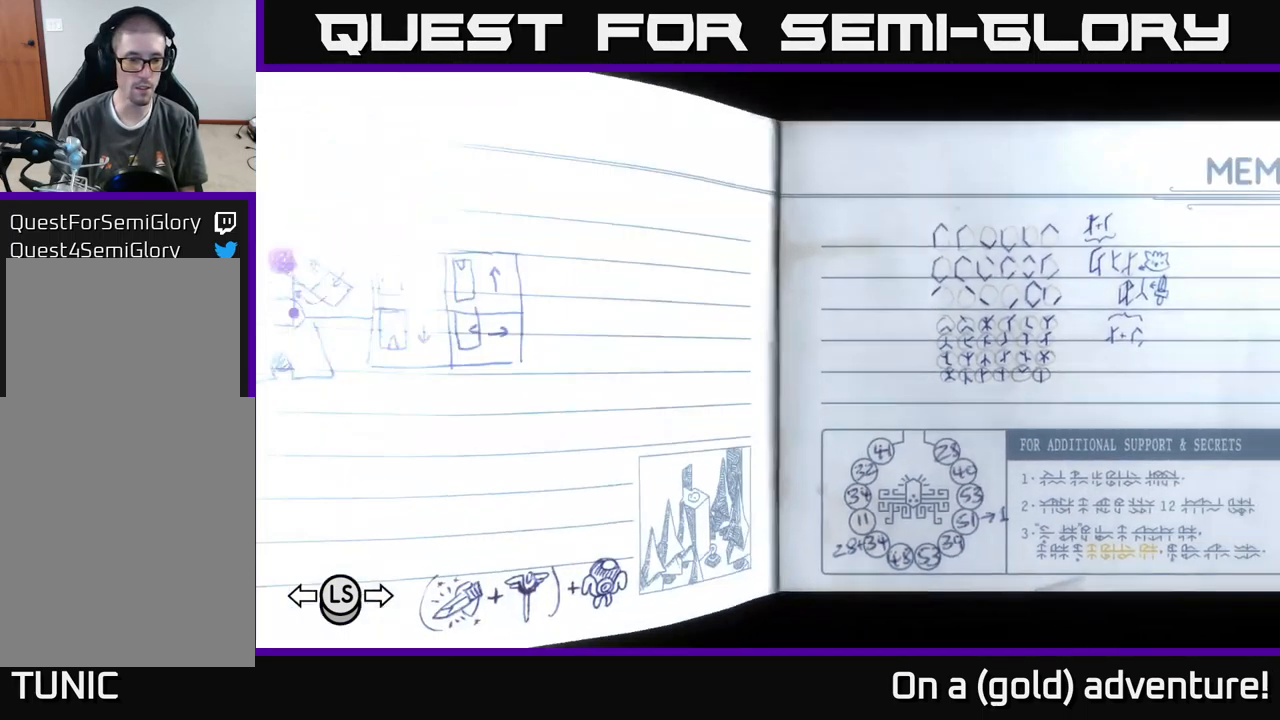
{"buttons": [], "left_stick": "left", "right_stick": "center", "events": [[66, "L1", "up"], [183, "left_stick", "left"]]}
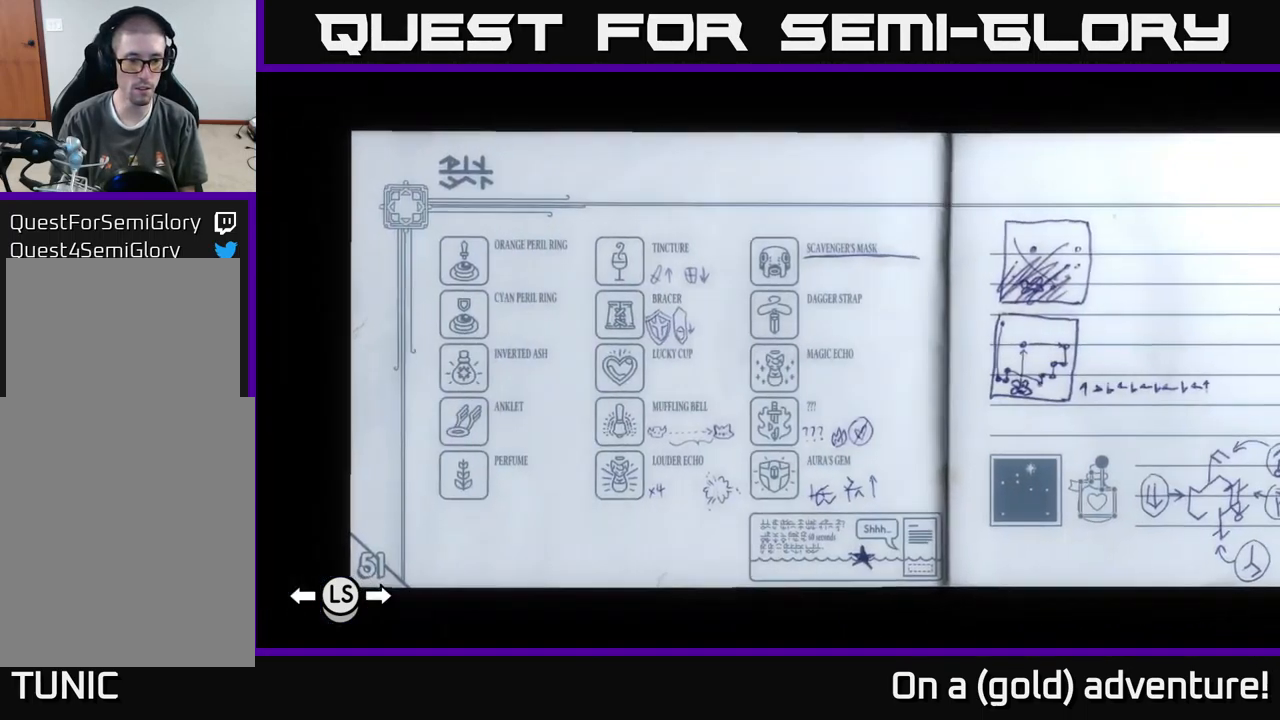
{"buttons": [], "left_stick": "left", "right_stick": "center", "events": []}
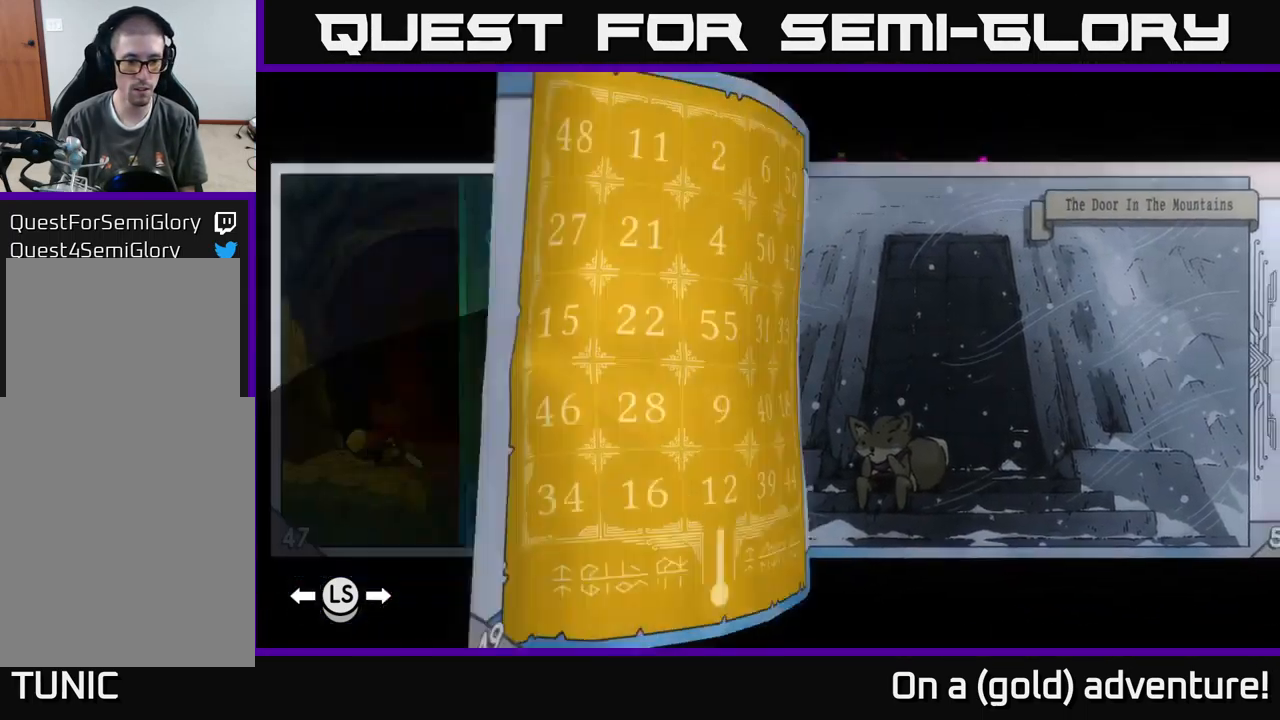
{"buttons": [], "left_stick": "left", "right_stick": "center", "events": []}
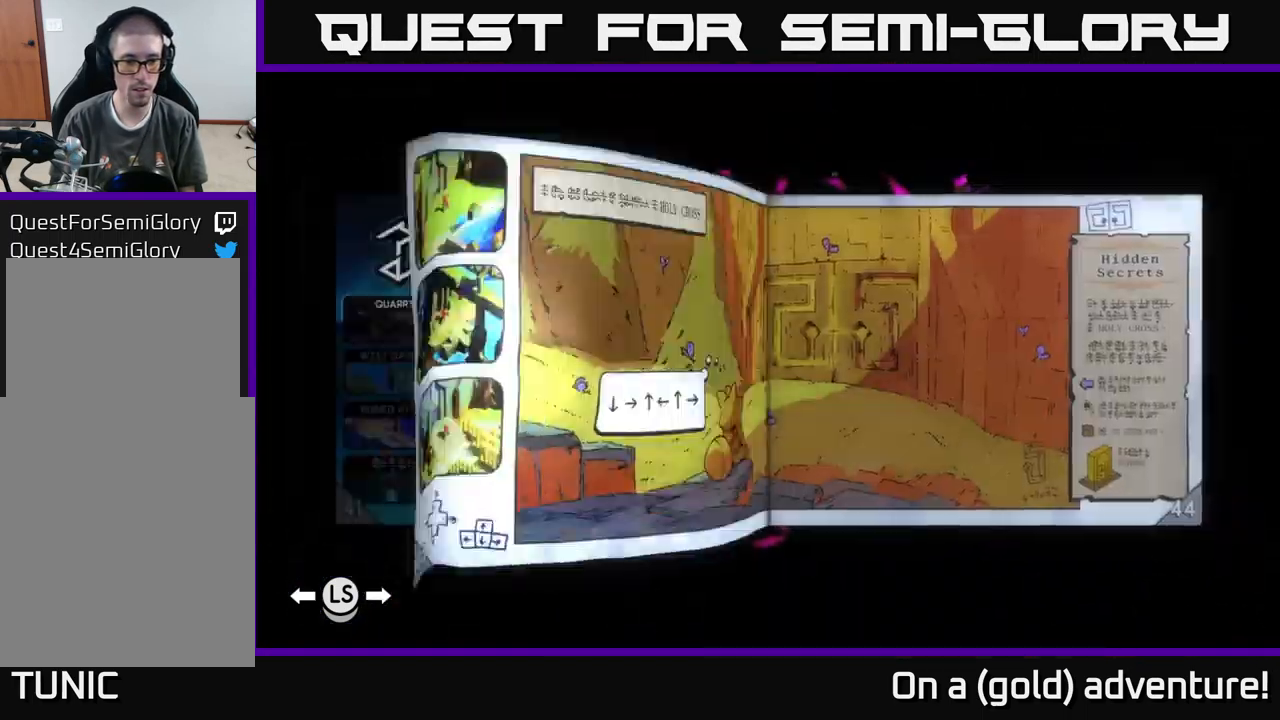
{"buttons": [], "left_stick": "left", "right_stick": "center", "events": []}
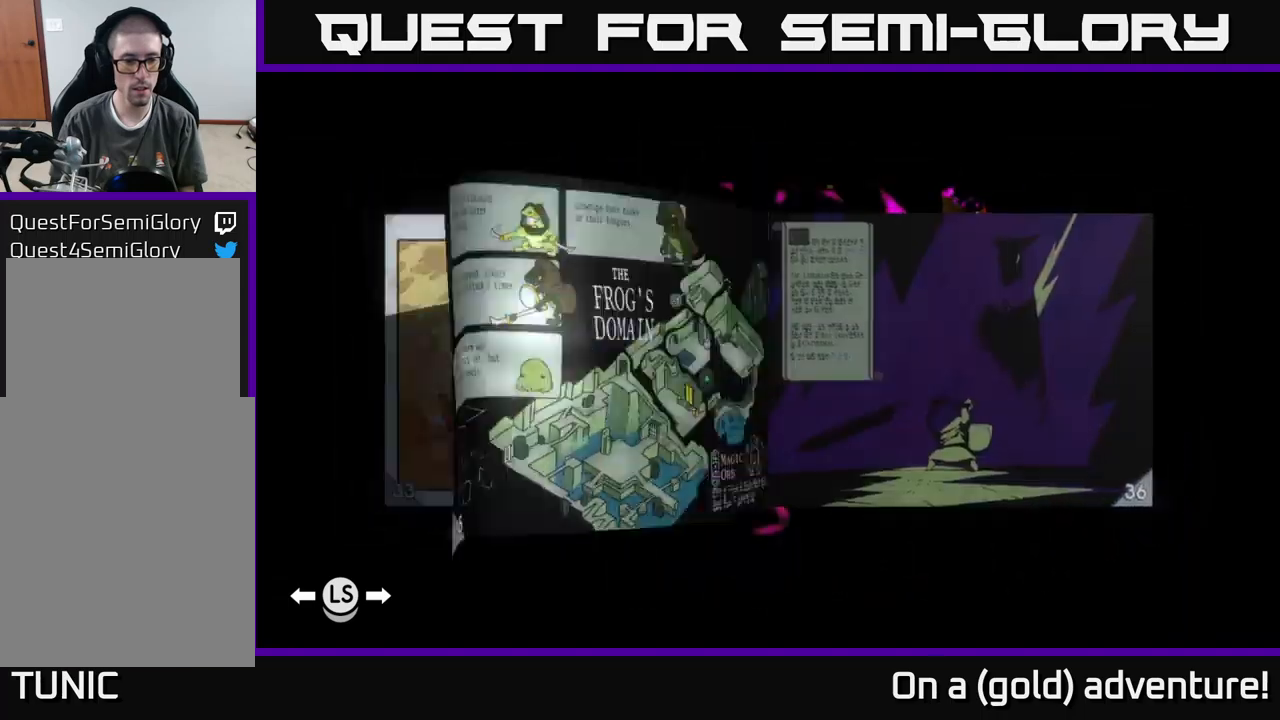
{"buttons": [], "left_stick": "center", "right_stick": "center", "events": [[250, "left_stick", "center"]]}
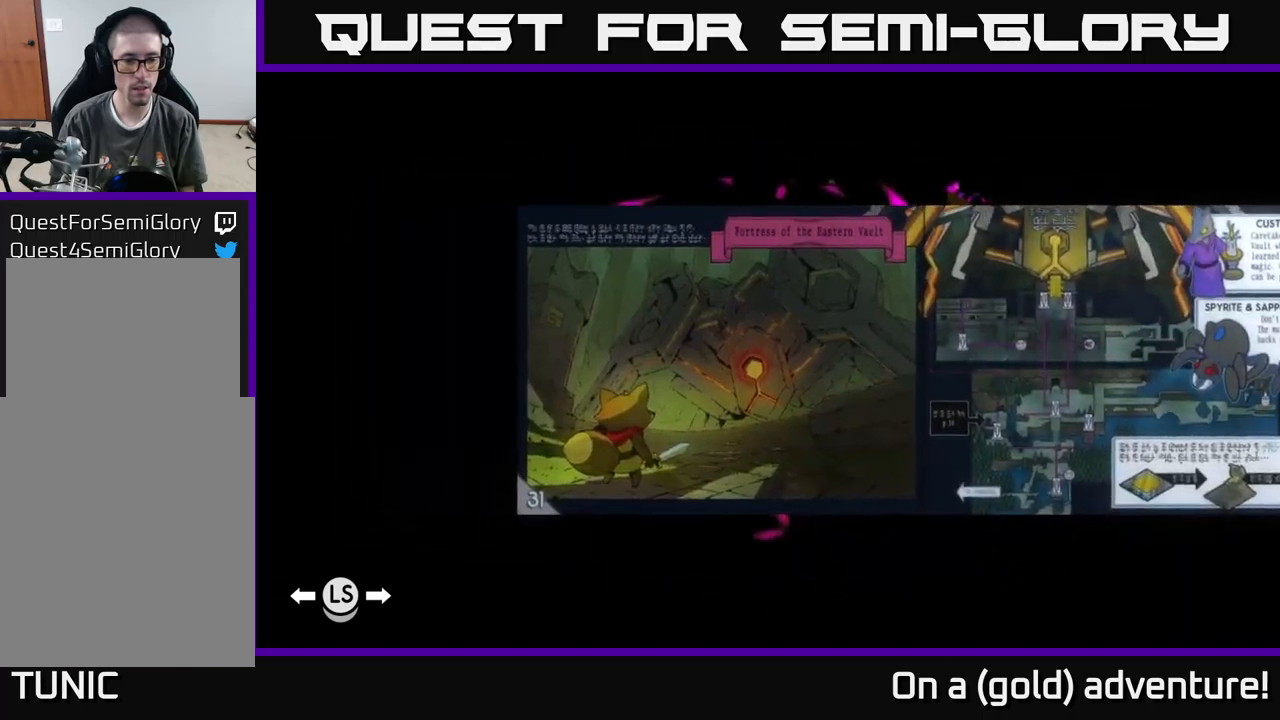
{"buttons": [], "left_stick": "center", "right_stick": "center", "events": [[33, "left_stick", "right"], [167, "left_stick", "center"], [317, "left_stick", "right"], [433, "left_stick", "center"]]}
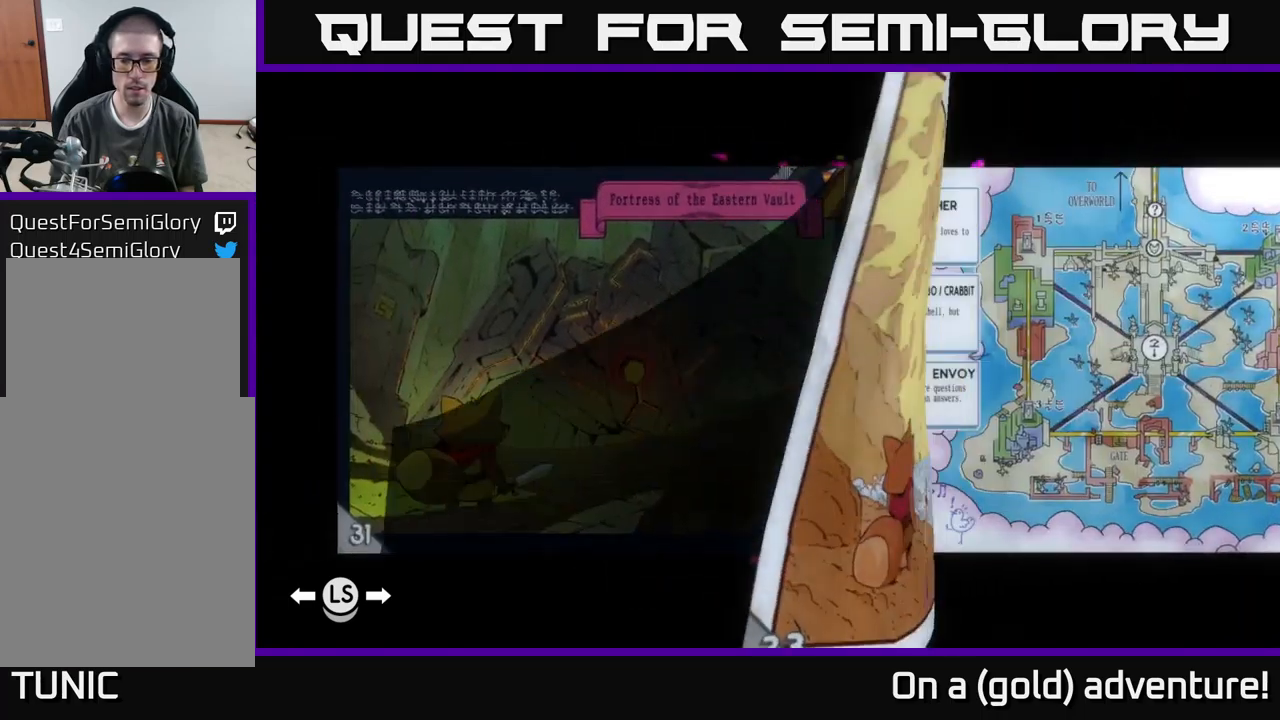
{"buttons": [], "left_stick": "center", "right_stick": "center", "events": [[267, "left_stick", "left"], [433, "left_stick", "center"]]}
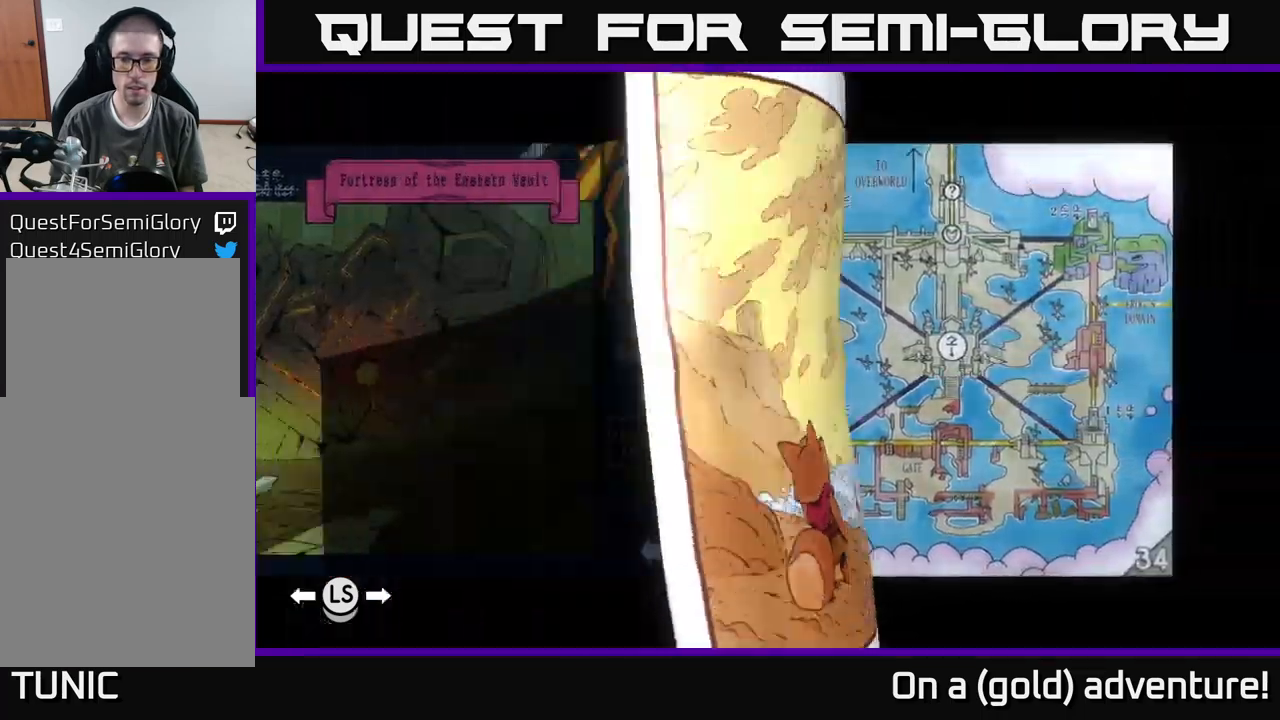
{"buttons": [], "left_stick": "center", "right_stick": "center", "events": []}
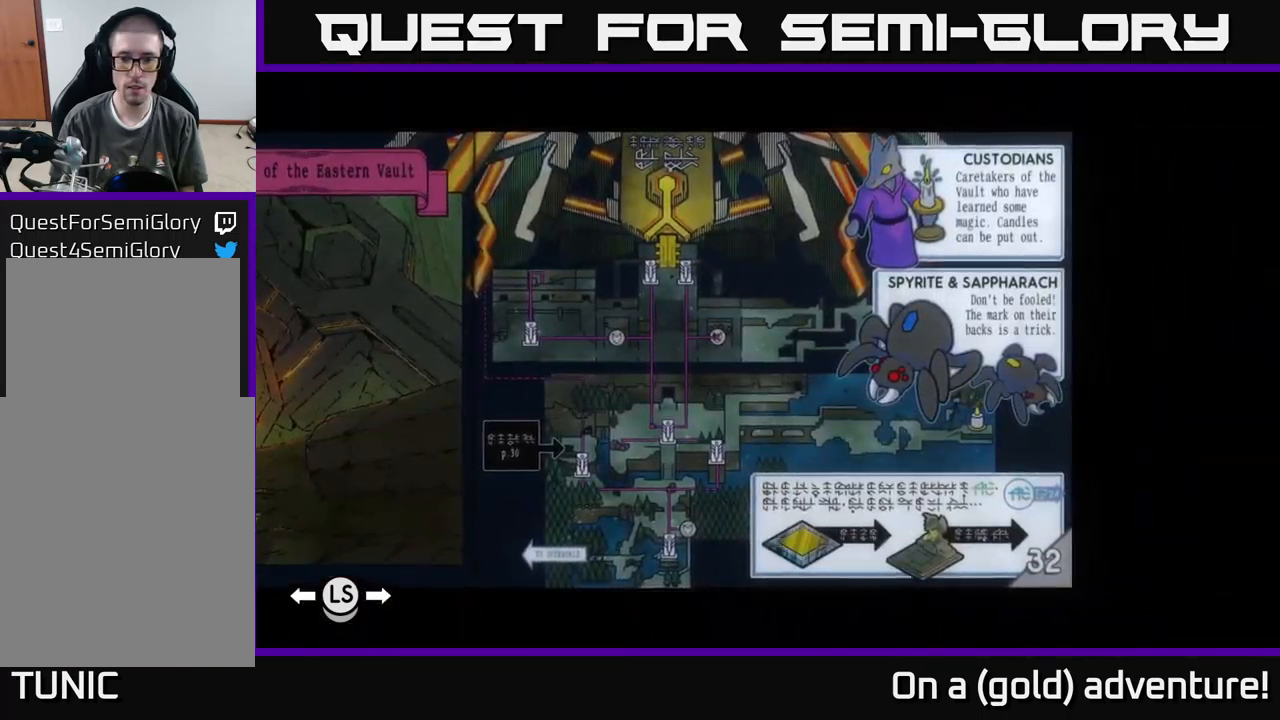
{"buttons": [], "left_stick": "center", "right_stick": "center", "events": []}
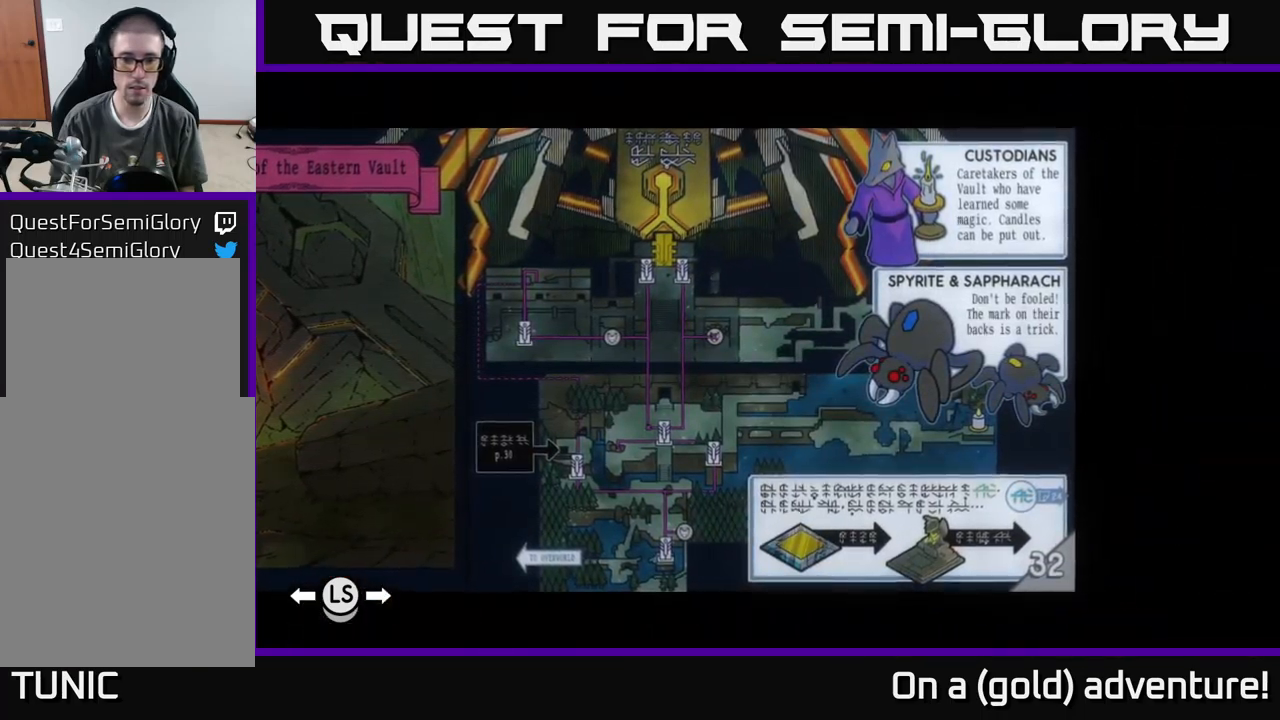
{"buttons": [], "left_stick": "center", "right_stick": "center", "events": []}
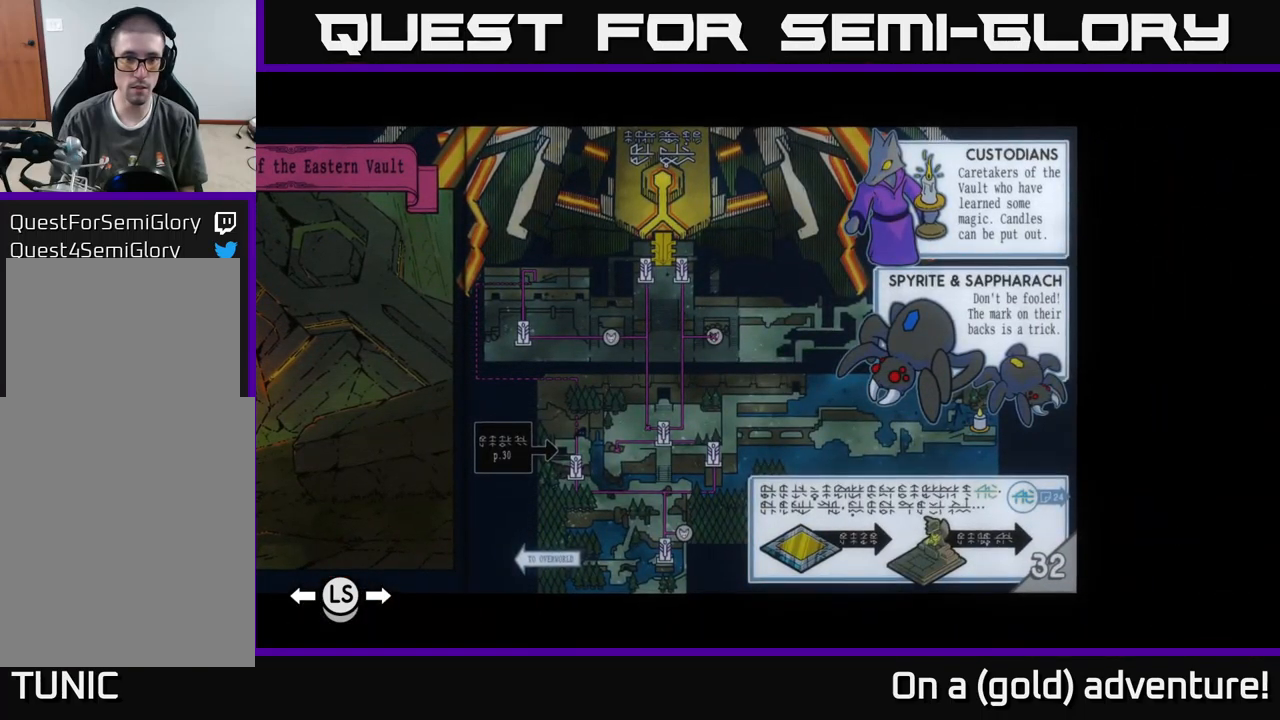
{"buttons": [], "left_stick": "center", "right_stick": "center", "events": []}
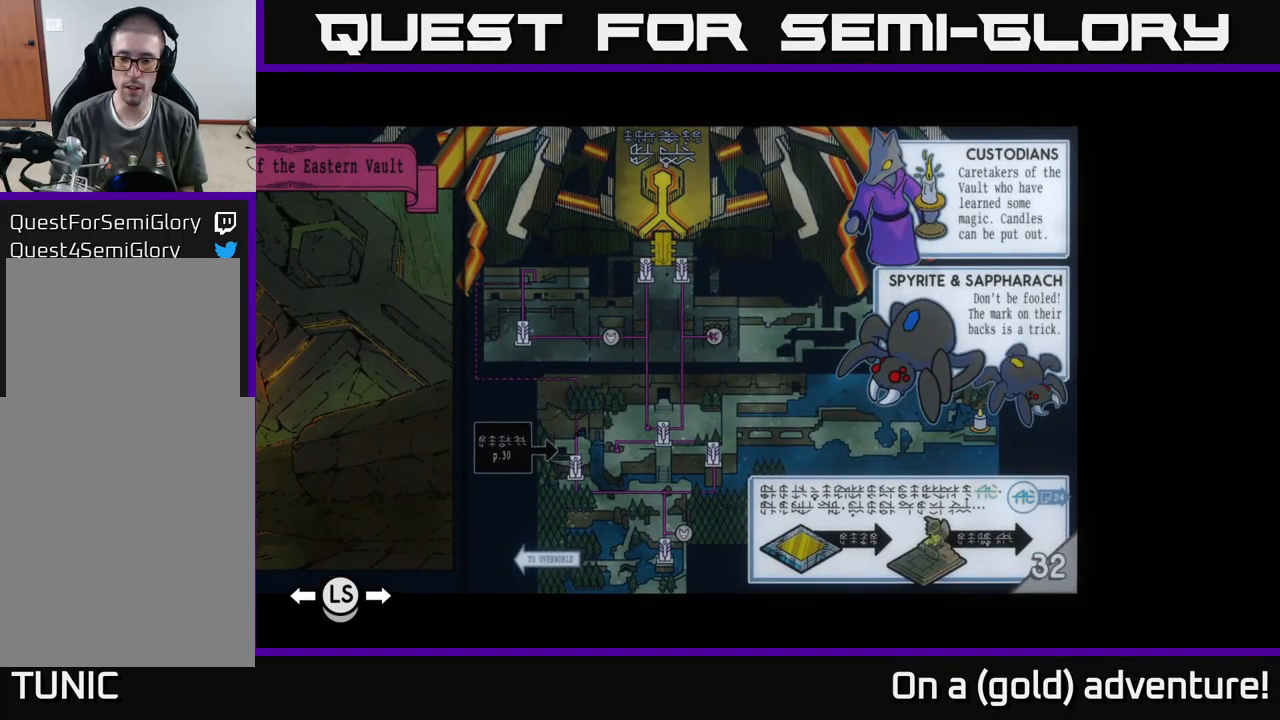
{"buttons": [], "left_stick": "center", "right_stick": "center", "events": []}
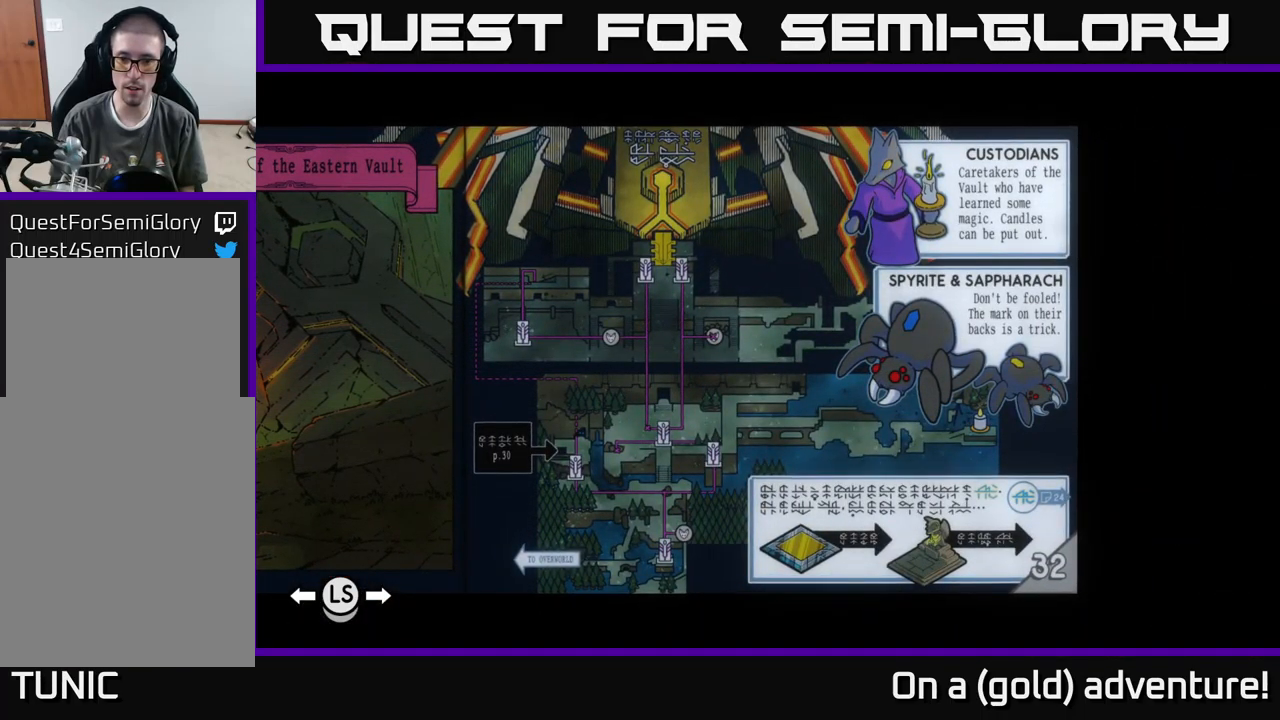
{"buttons": [], "left_stick": "down", "right_stick": "center", "events": [[233, "A", "down"], [333, "A", "up"], [417, "left_stick", "down"]]}
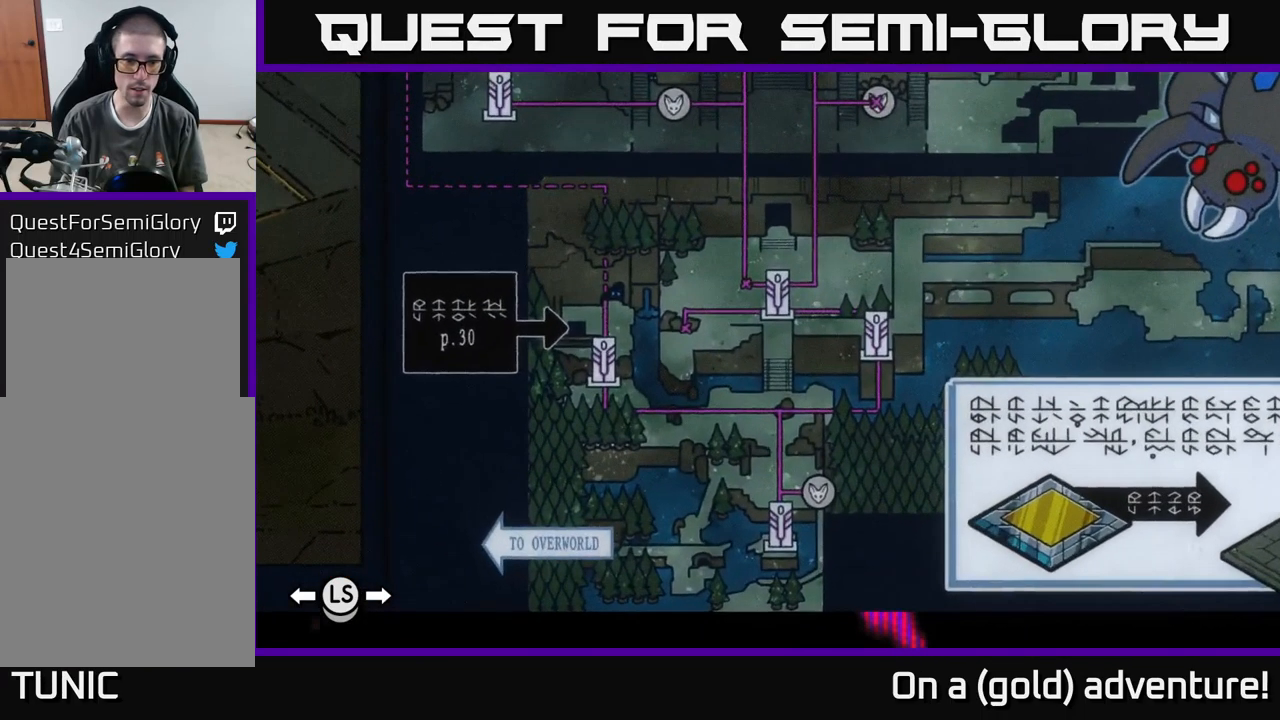
{"buttons": [], "left_stick": "up", "right_stick": "center", "events": [[33, "left_stick", "down-left"], [150, "left_stick", "center"], [417, "left_stick", "up"]]}
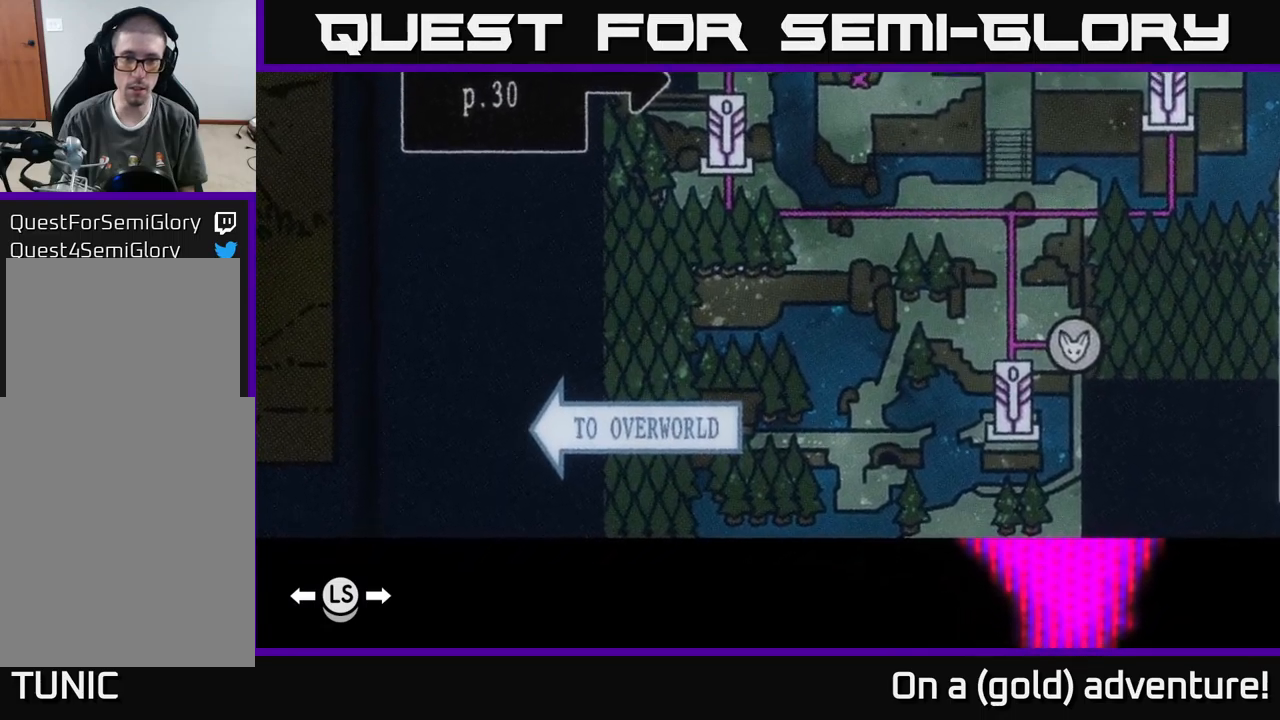
{"buttons": [], "left_stick": "center", "right_stick": "center", "events": [[67, "left_stick", "center"]]}
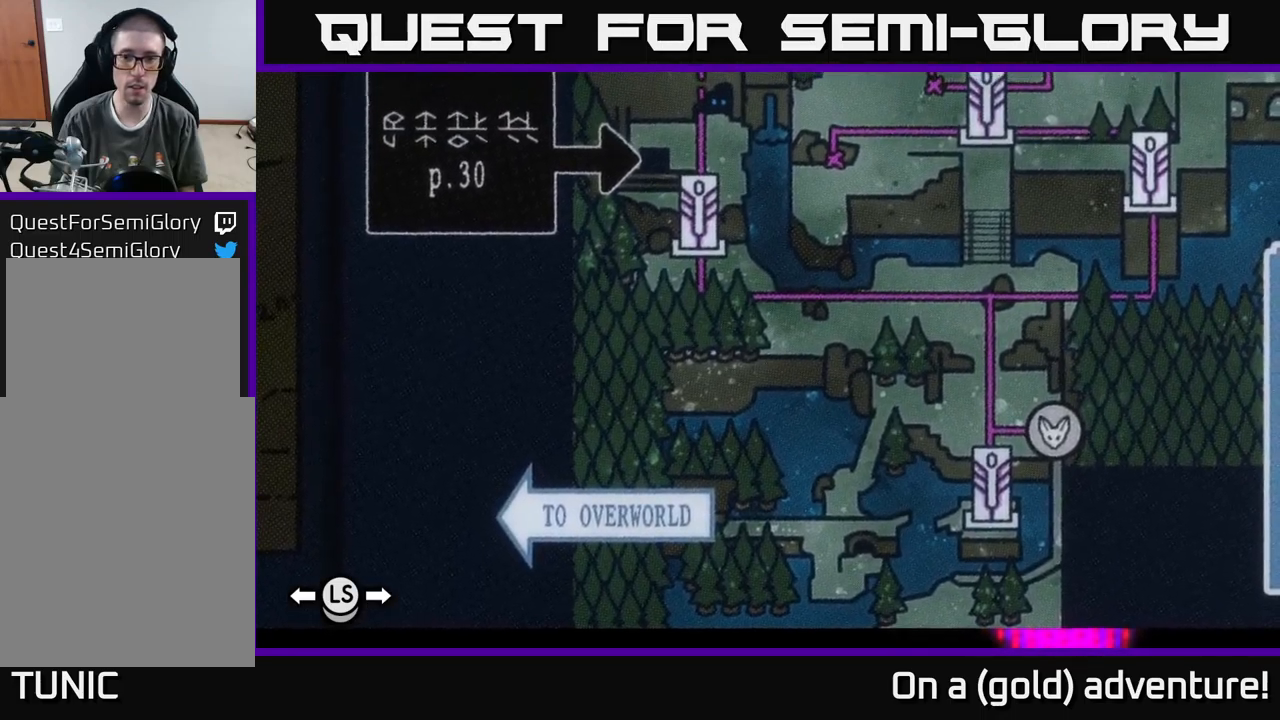
{"buttons": [], "left_stick": "center", "right_stick": "center", "events": [[250, "left_stick", "up"], [467, "left_stick", "center"]]}
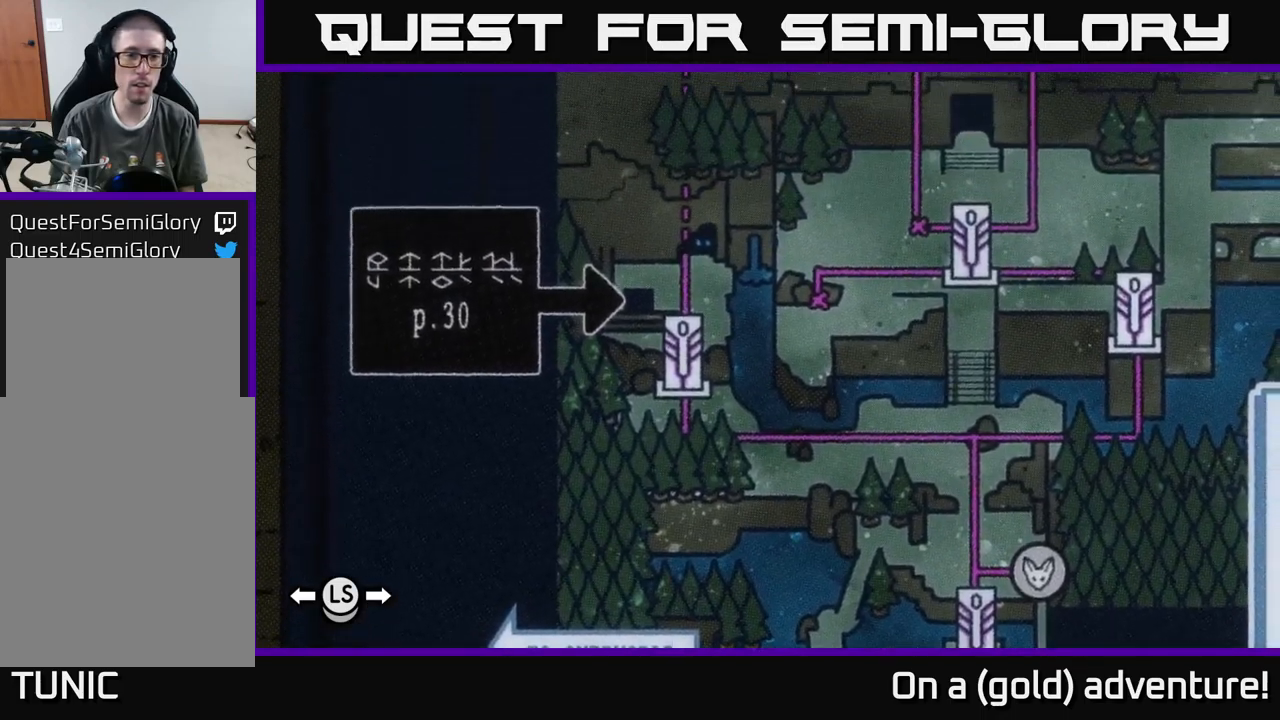
{"buttons": [], "left_stick": "center", "right_stick": "center", "events": []}
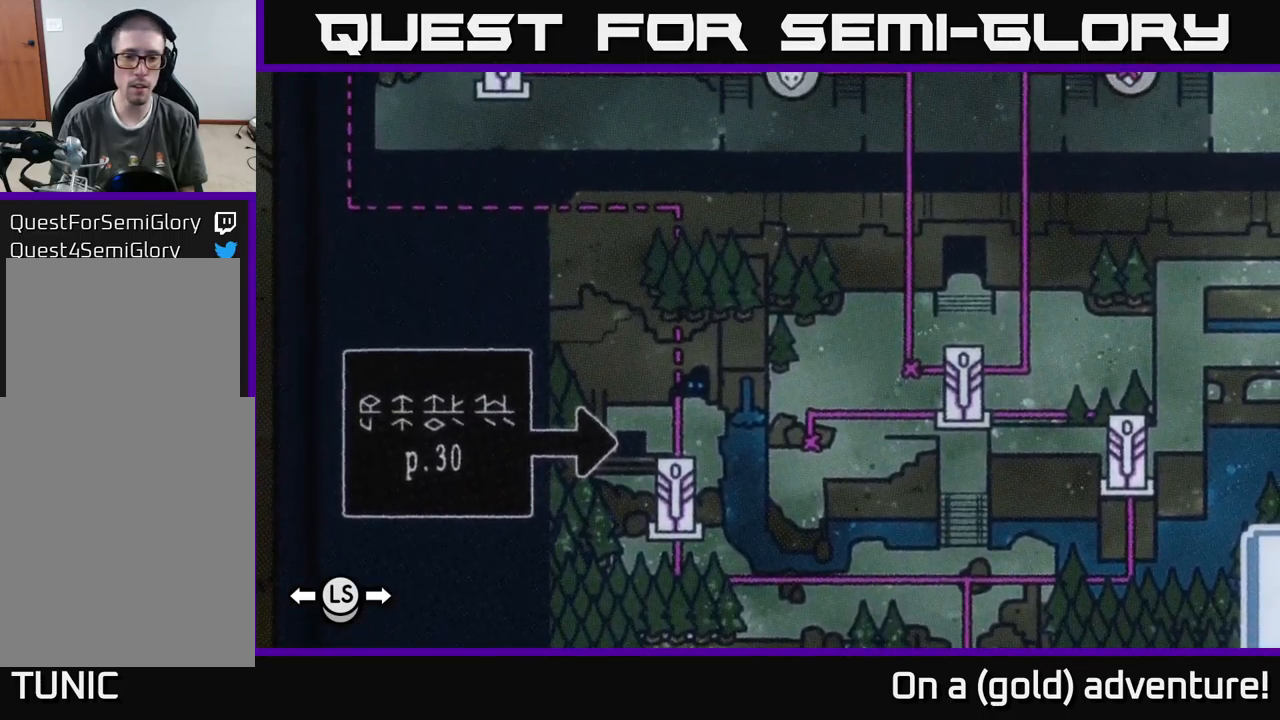
{"buttons": [], "left_stick": "center", "right_stick": "center", "events": []}
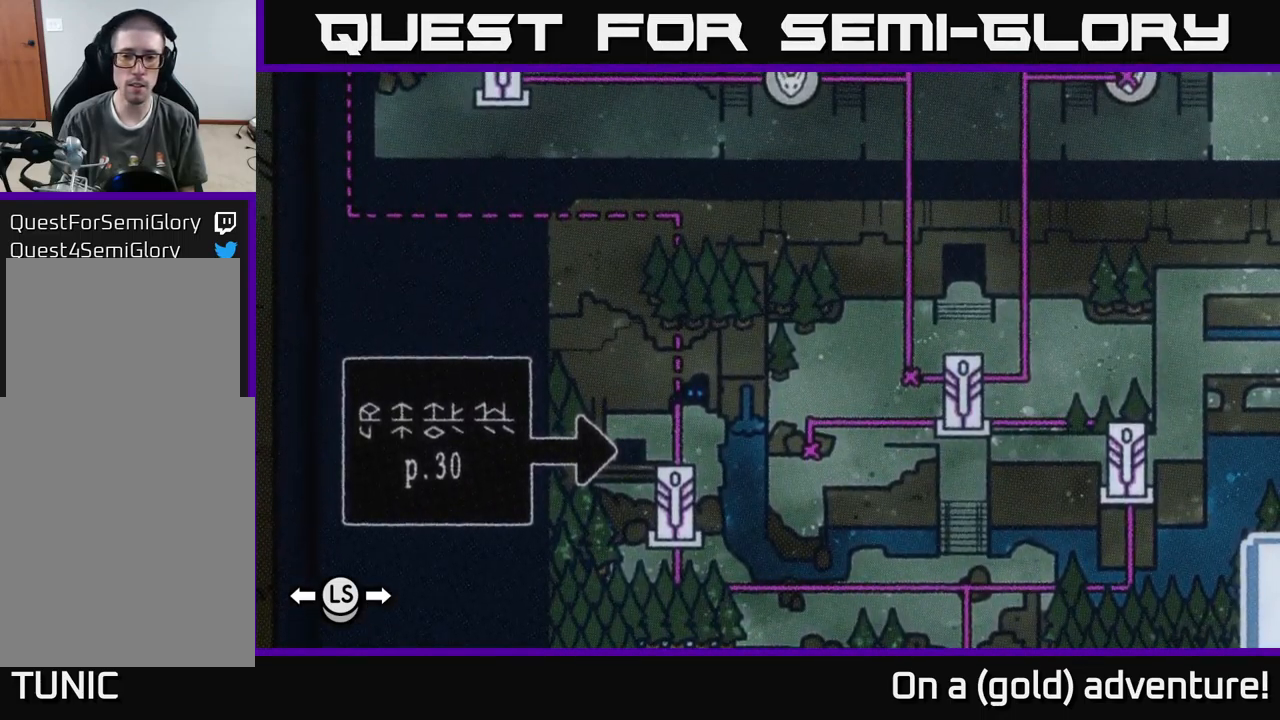
{"buttons": [], "left_stick": "center", "right_stick": "center", "events": []}
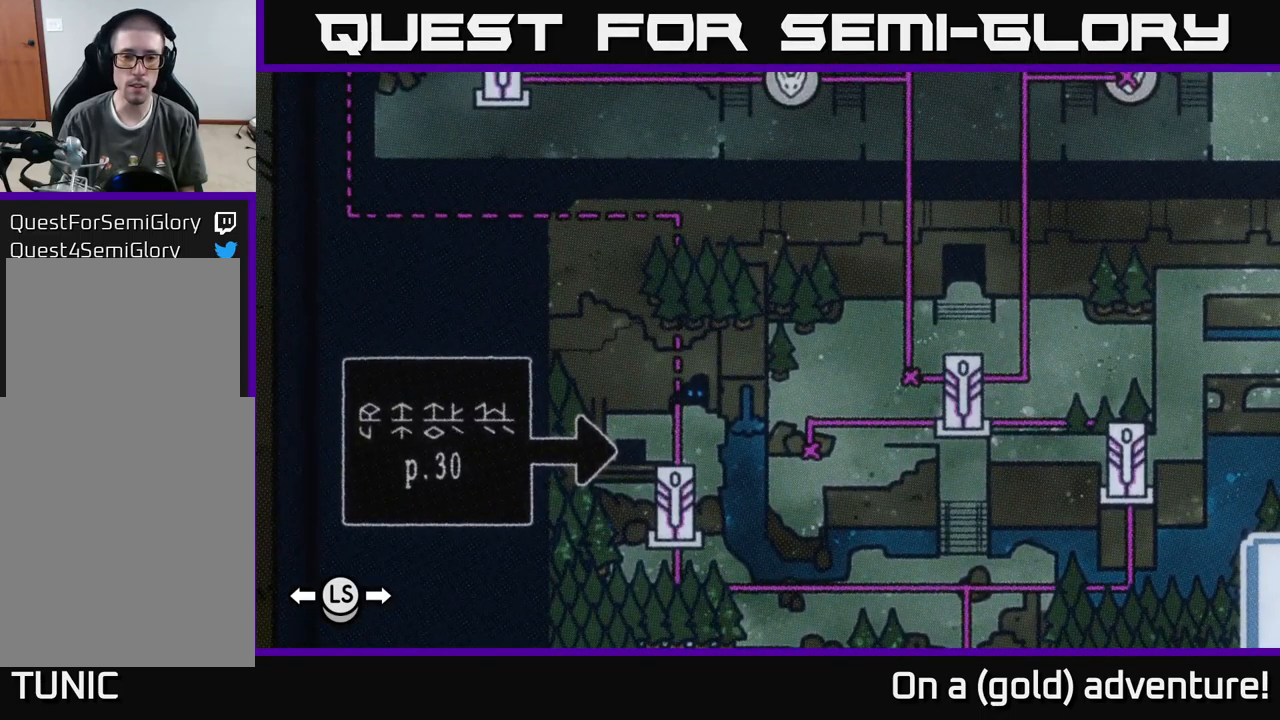
{"buttons": [], "left_stick": "down", "right_stick": "center", "events": [[200, "left_stick", "down"]]}
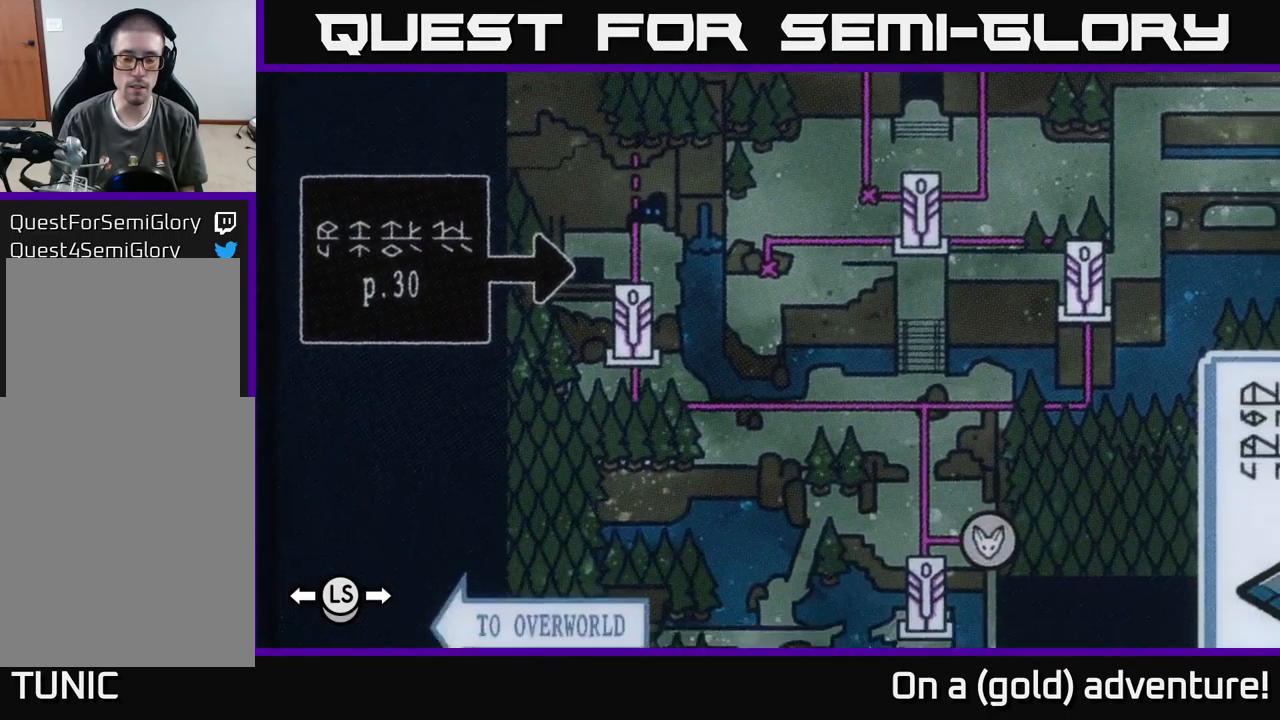
{"buttons": [], "left_stick": "center", "right_stick": "center", "events": [[184, "left_stick", "center"]]}
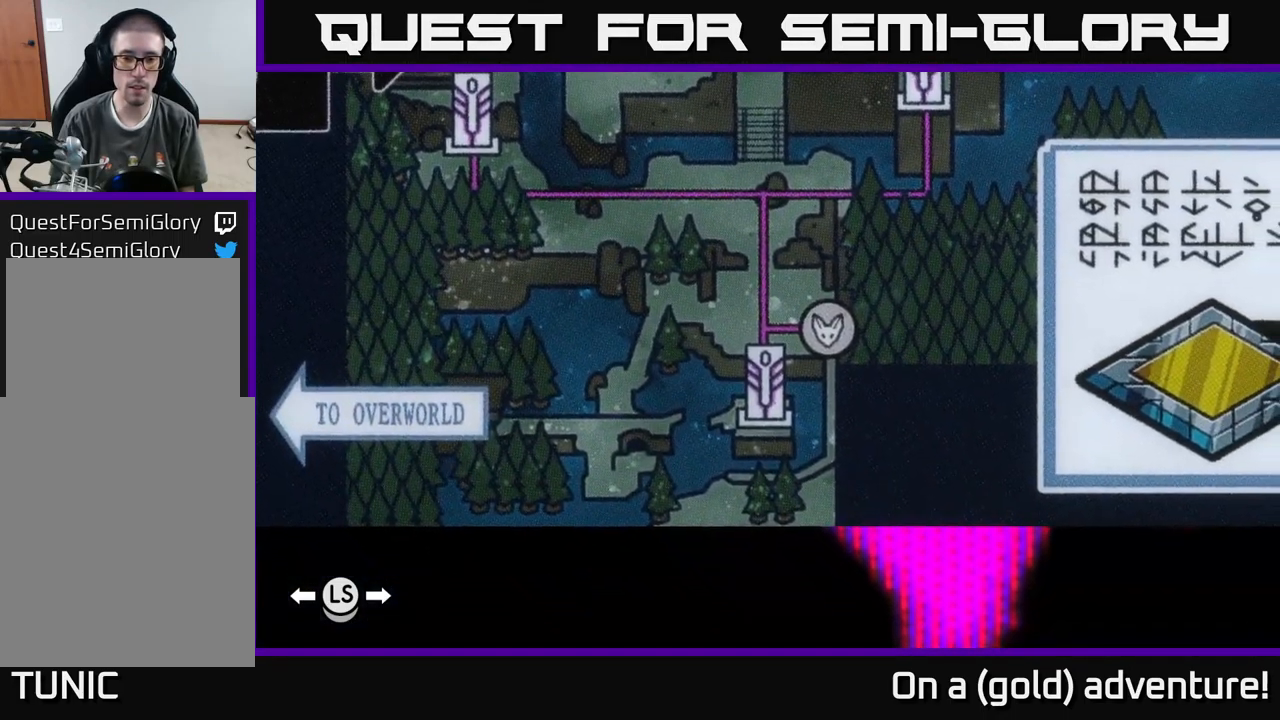
{"buttons": [], "left_stick": "center", "right_stick": "center", "events": []}
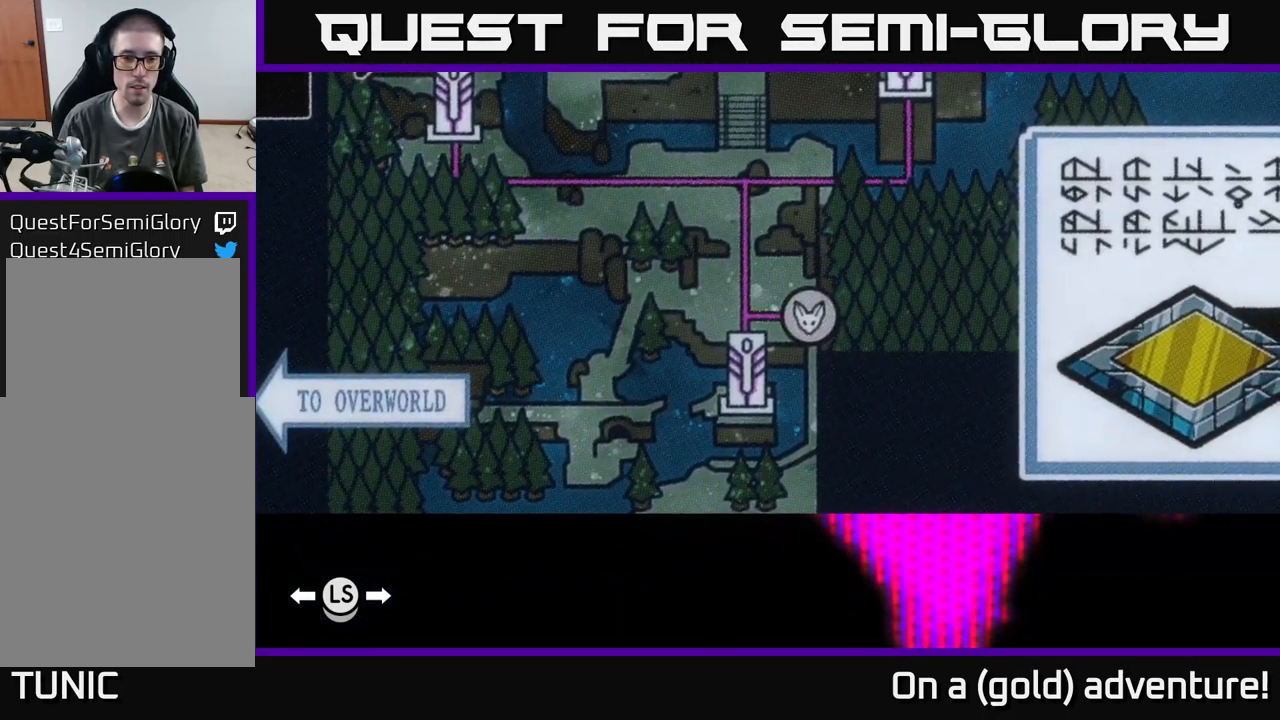
{"buttons": [], "left_stick": "right", "right_stick": "center", "events": [[34, "left_stick", "right"]]}
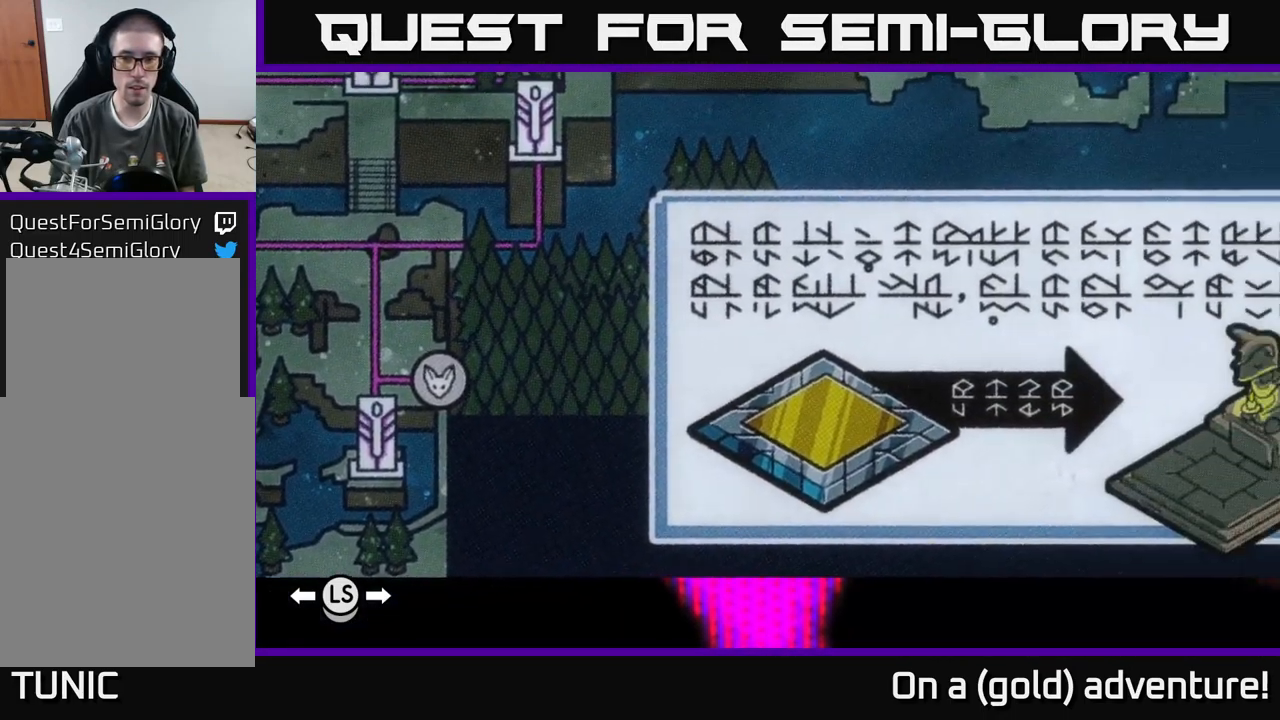
{"buttons": [], "left_stick": "center", "right_stick": "center", "events": [[34, "left_stick", "center"]]}
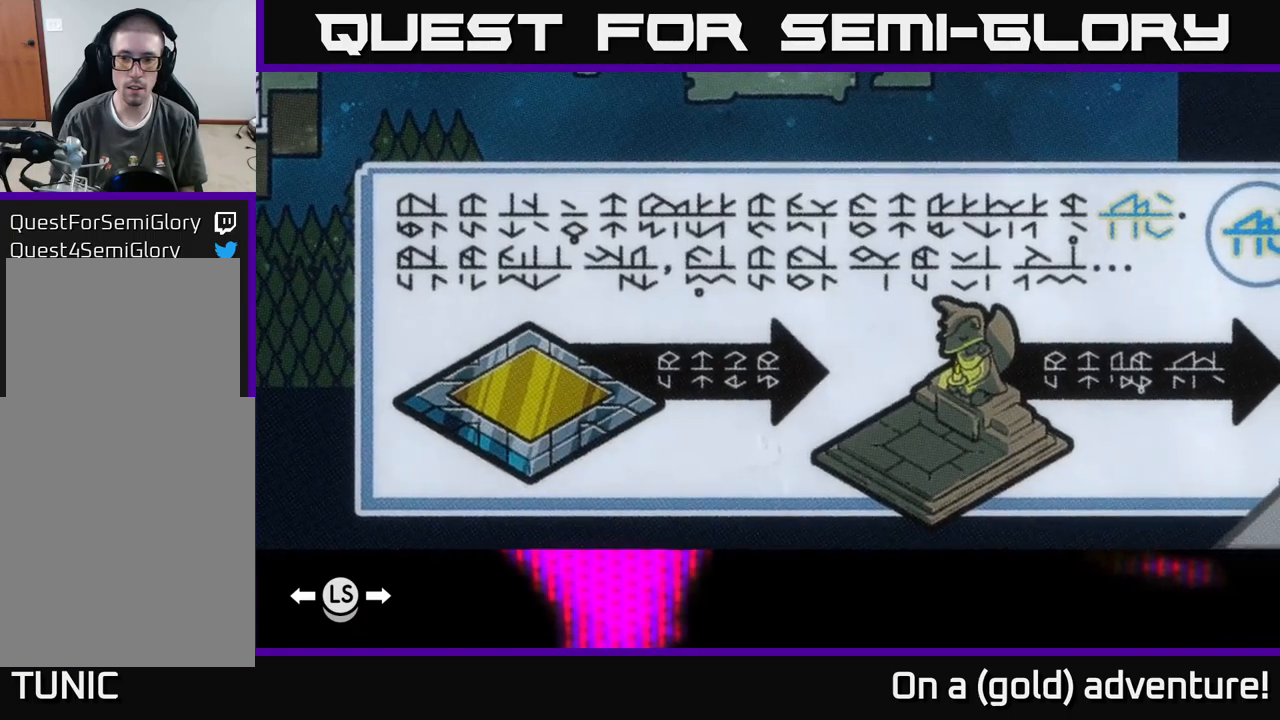
{"buttons": [], "left_stick": "up", "right_stick": "center", "events": [[83, "left_stick", "right"], [416, "left_stick", "up"]]}